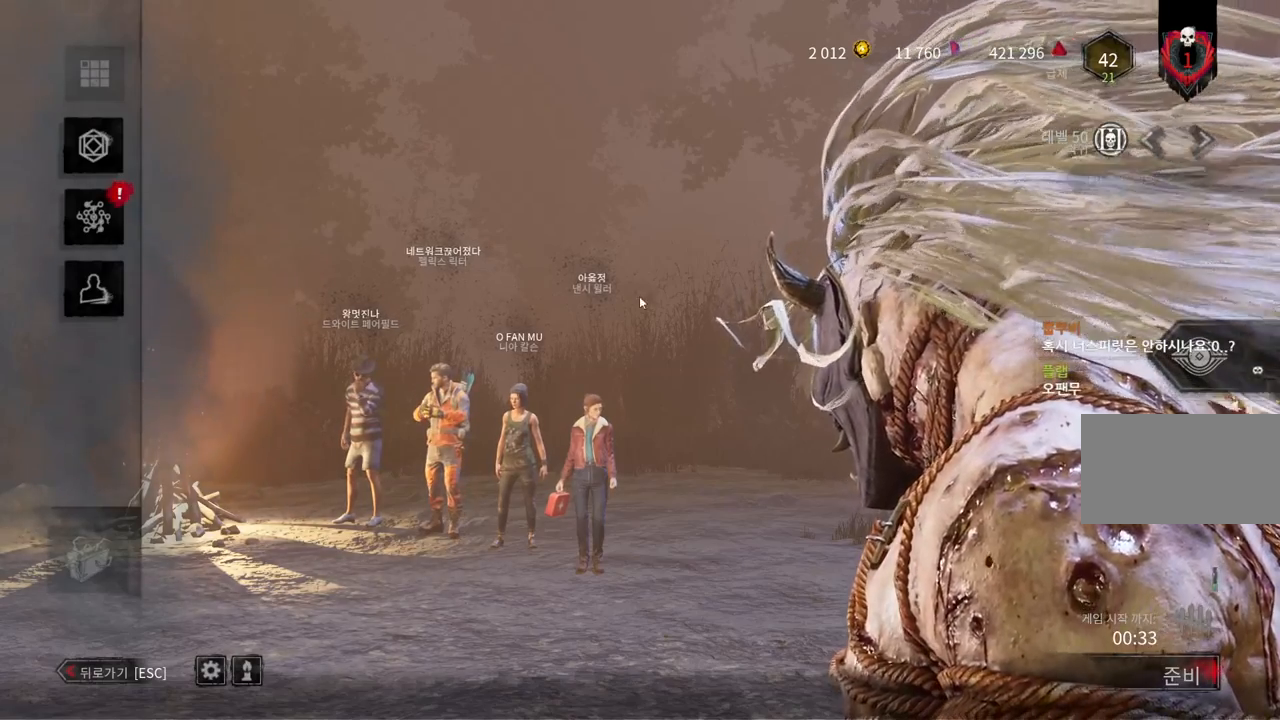
Gameplay with keyboard and mouse; each line is a JSON object with the keys and mouse buttons held at the frame after it. "events" lists presses ("down") and releases ("up") of "a", "ctrl", "d", "e", "q", "s", "shift", "space", "w", "mouse_left", "mouse_wheel", "mouse_right", "mouse_mb4" and "mouse_mb5" between this image and that frame as [ms after this image, input, new state], when the widget could be followed in between. "mouse_left", "mouse_wheel", "mouse_right", "mouse_mb4", "mouse_mb5" = the "left", "wheel", "right", "mb4", "mb5" buttons of the "mouse" list. No other keys are recorded. "wheel" means that the mouse wheel is clicked or scrolled. Mouse movement is not recorded.
{"keys": [], "mouse": [], "events": [[233, "mouse_left", "down"], [333, "mouse_left", "up"]]}
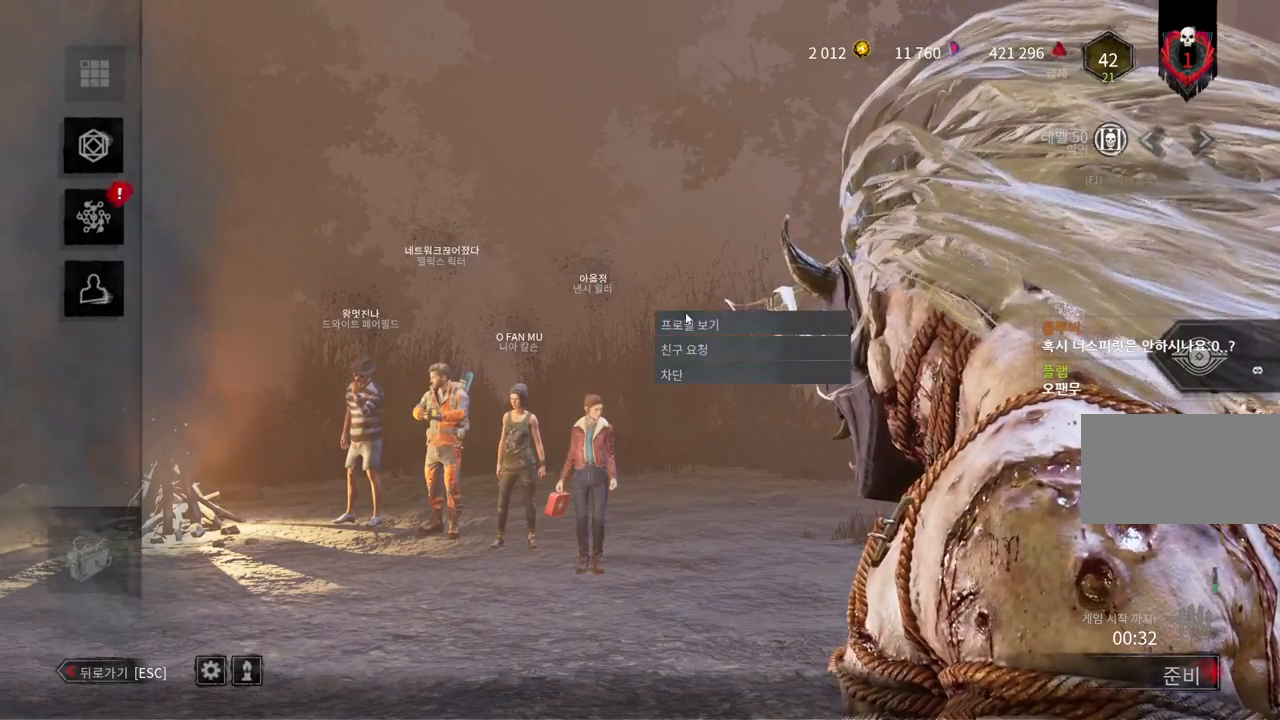
{"keys": [], "mouse": [], "events": [[133, "mouse_left", "down"], [267, "mouse_left", "up"]]}
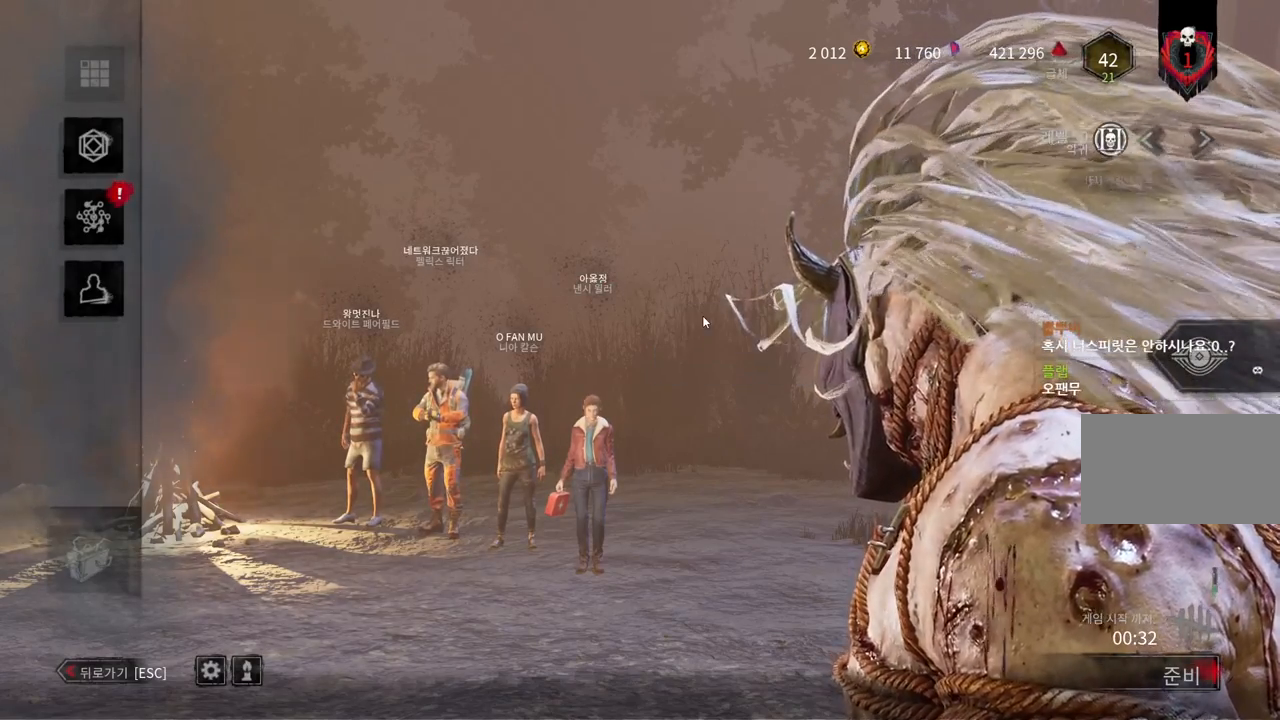
{"keys": [], "mouse": [], "events": []}
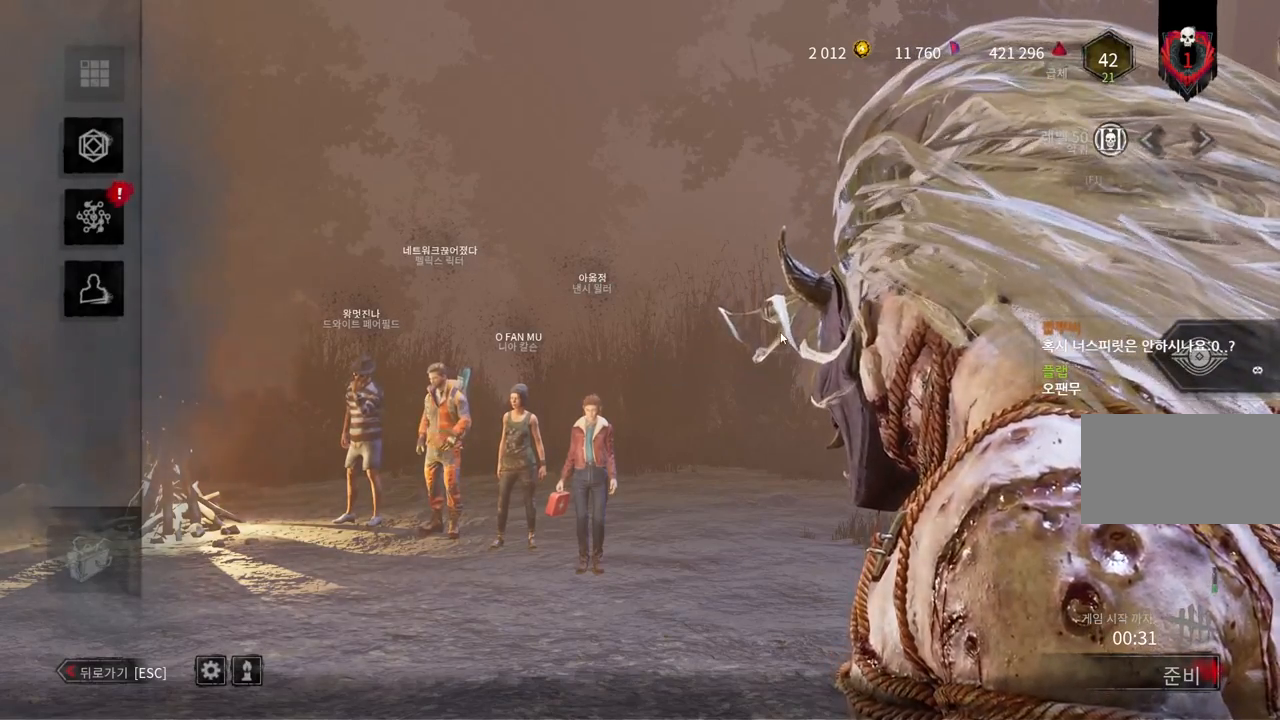
{"keys": [], "mouse": [], "events": []}
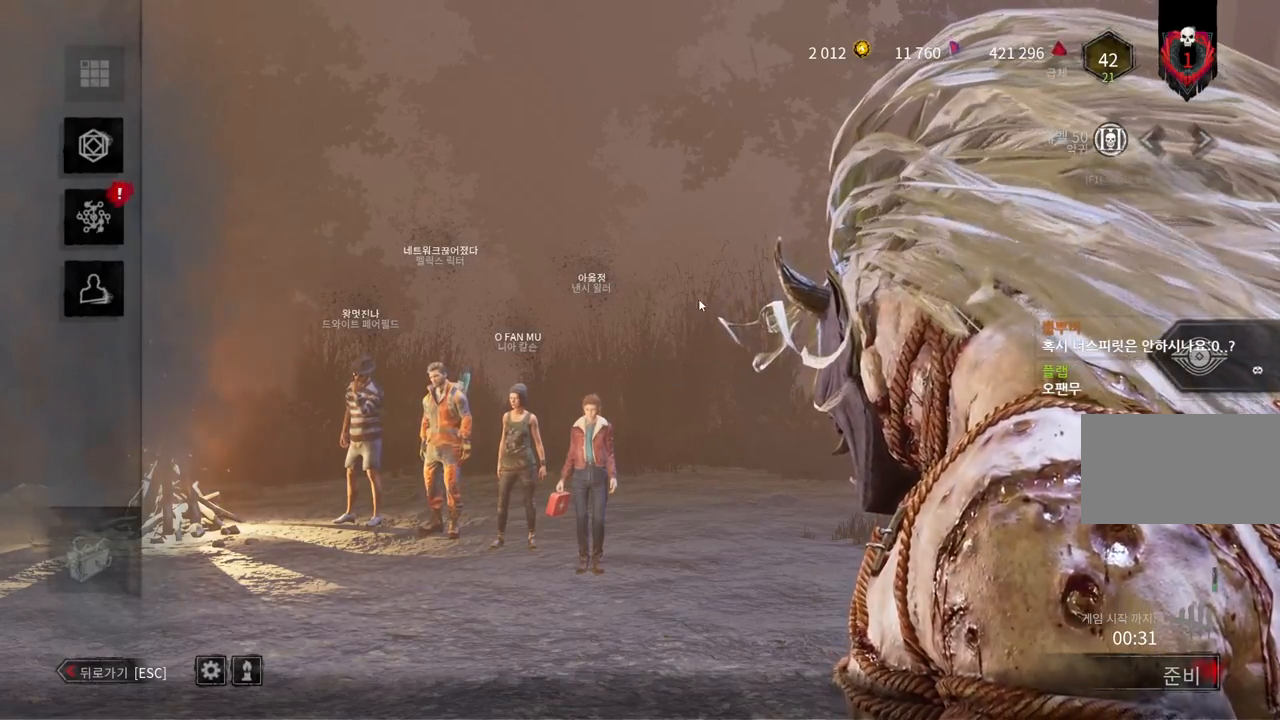
{"keys": [], "mouse": [], "events": []}
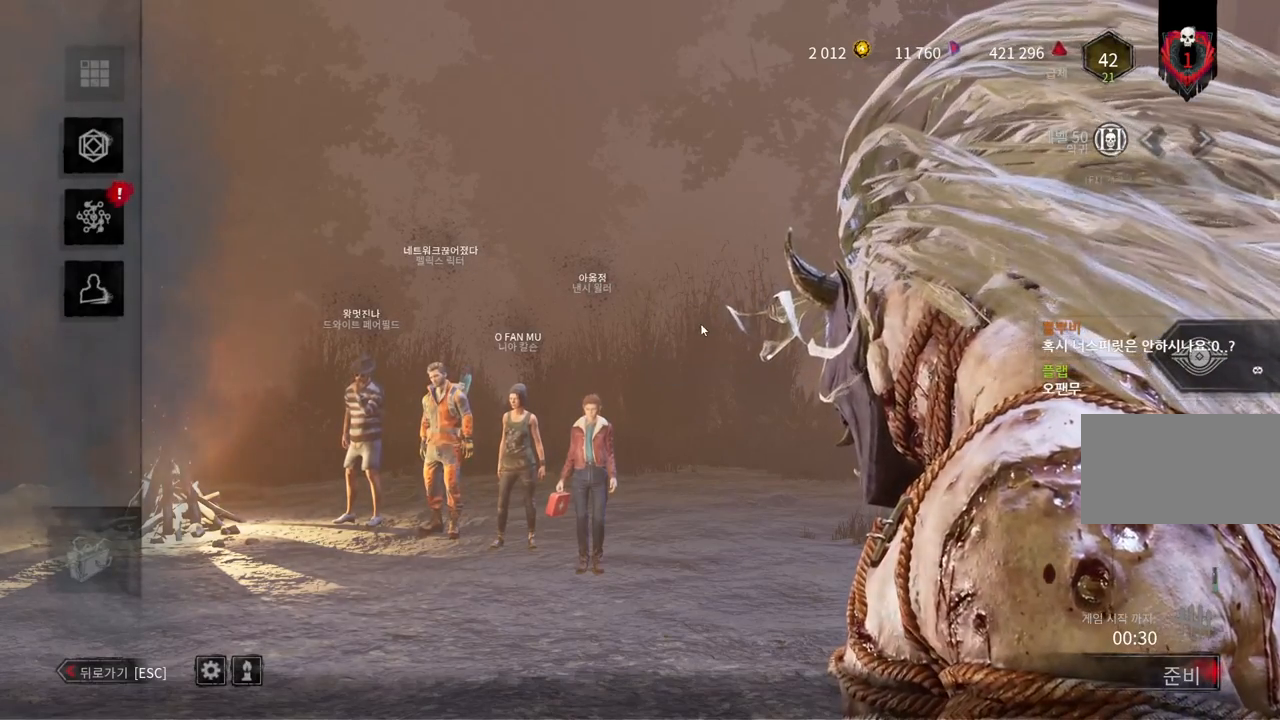
{"keys": [], "mouse": [], "events": [[33, "mouse_wheel", "down"], [250, "mouse_wheel", "up"]]}
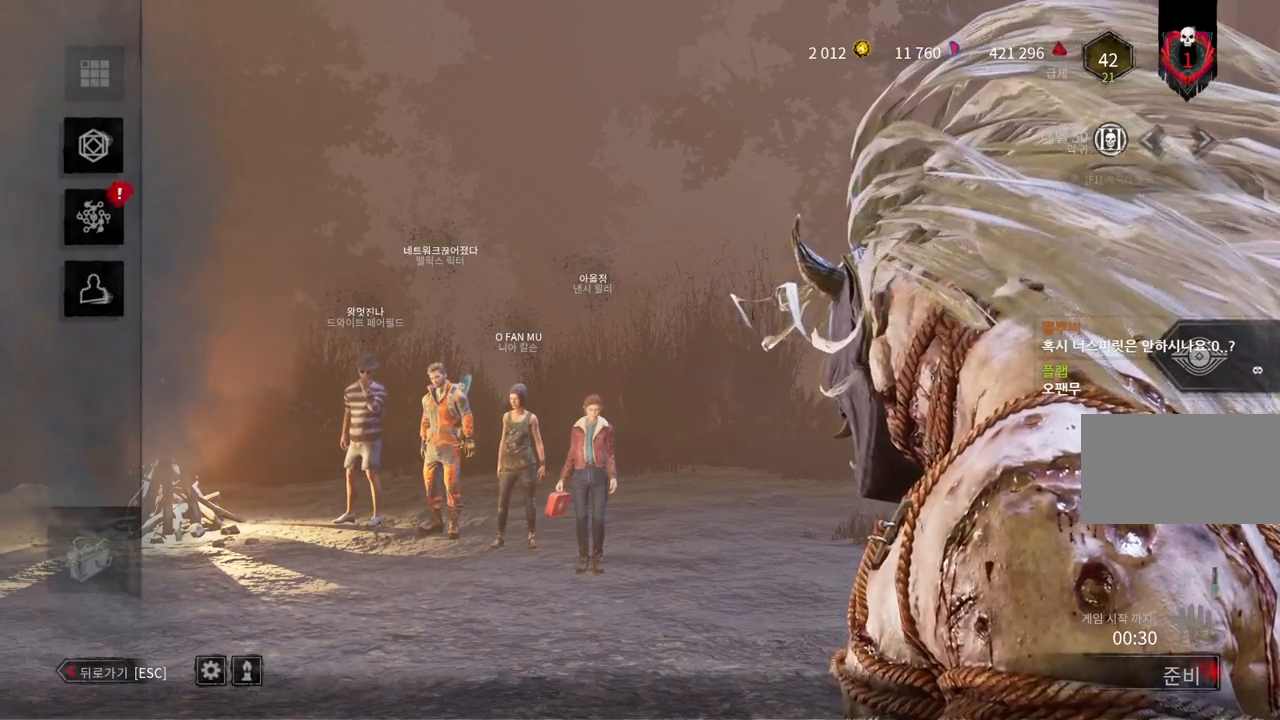
{"keys": [], "mouse": [], "events": []}
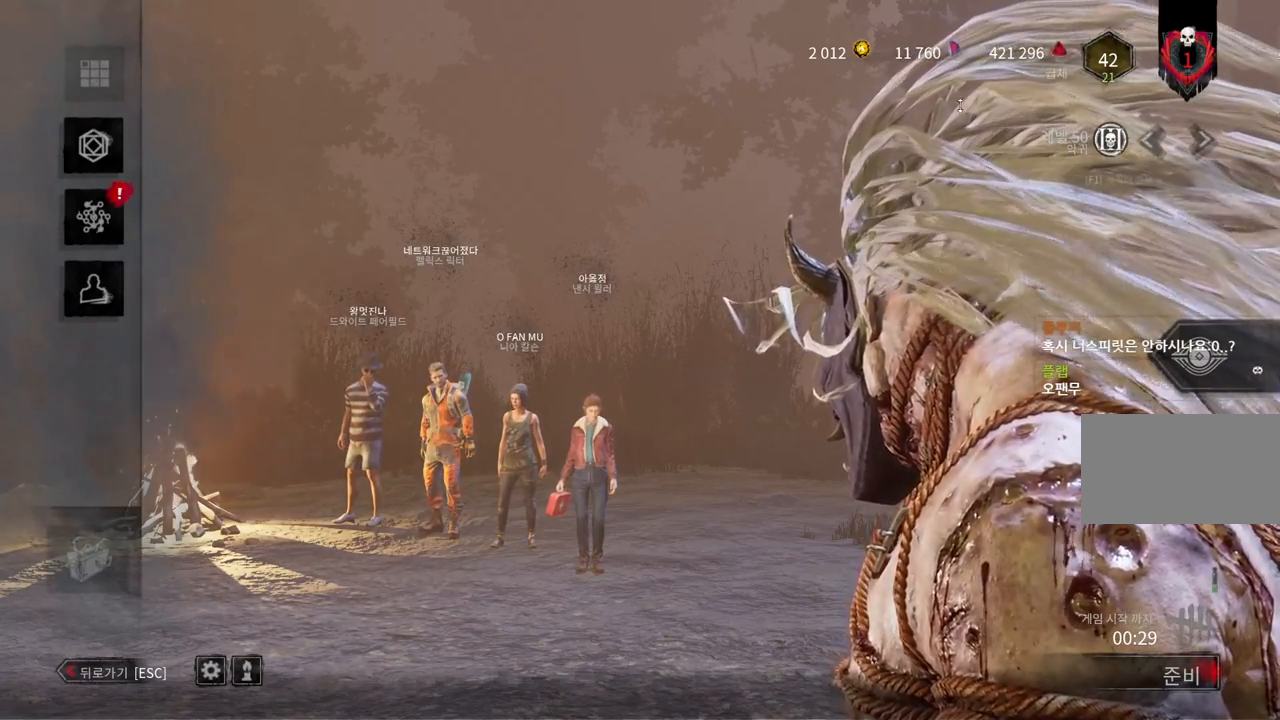
{"keys": [], "mouse": ["left"], "events": [[417, "mouse_left", "down"]]}
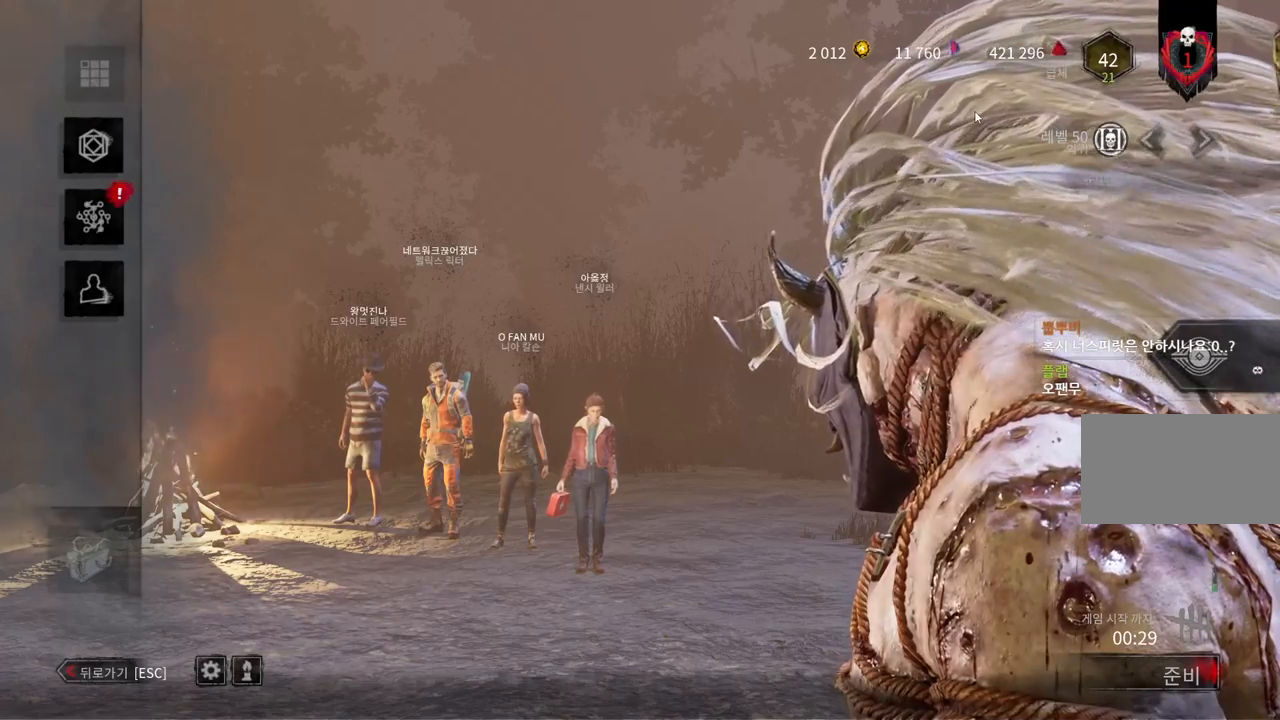
{"keys": ["shift"], "mouse": [], "events": [[17, "mouse_left", "up"], [183, "shift", "down"]]}
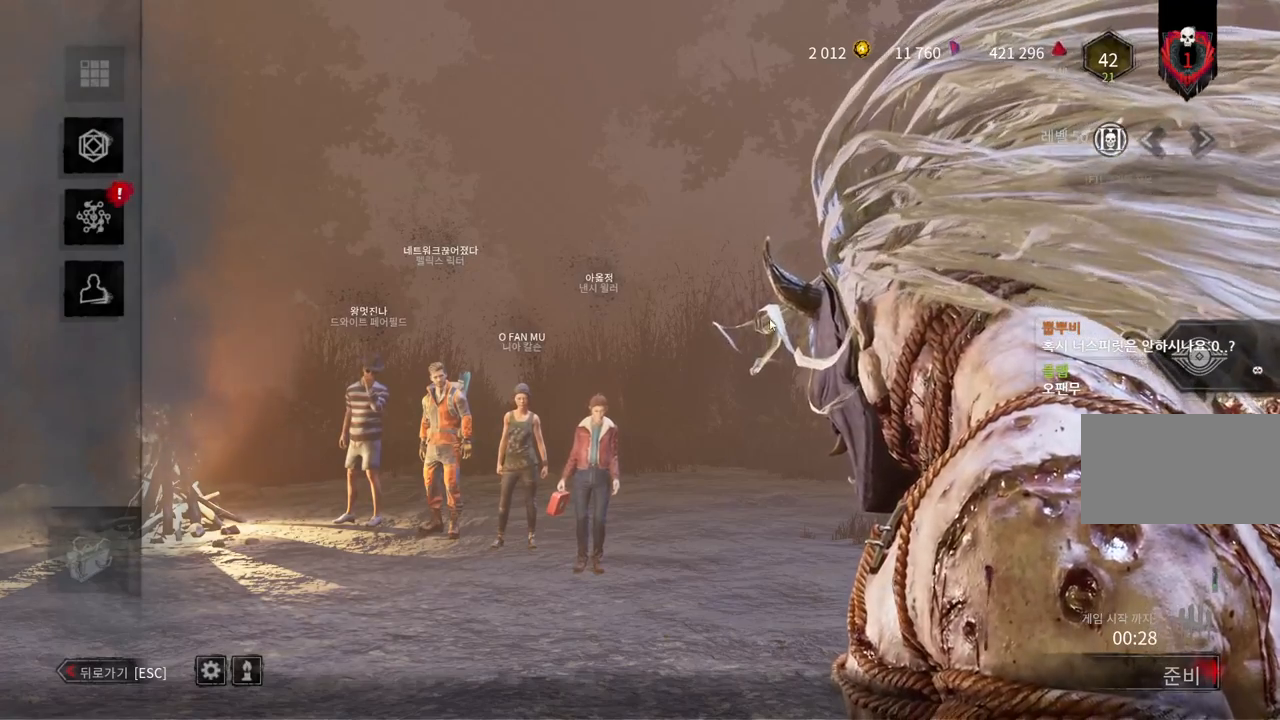
{"keys": [], "mouse": [], "events": [[50, "shift", "up"]]}
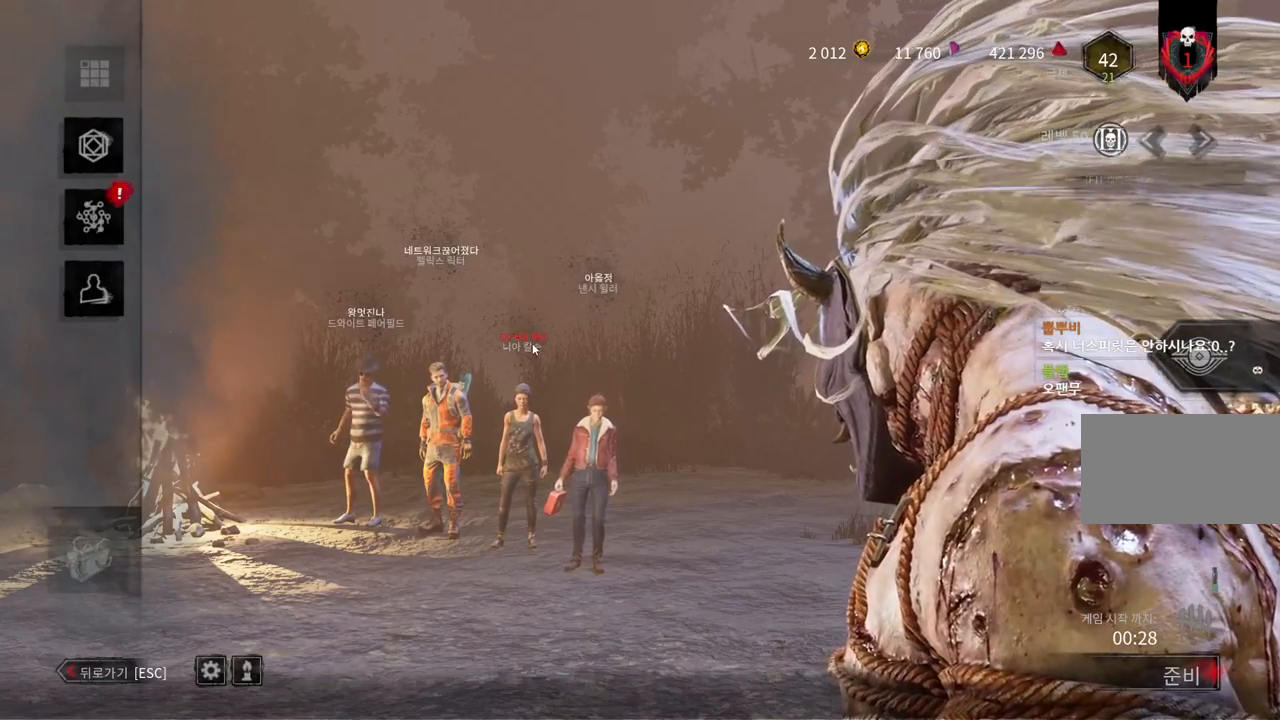
{"keys": [], "mouse": ["left"], "events": [[33, "mouse_left", "down"], [133, "mouse_left", "up"], [483, "mouse_left", "down"]]}
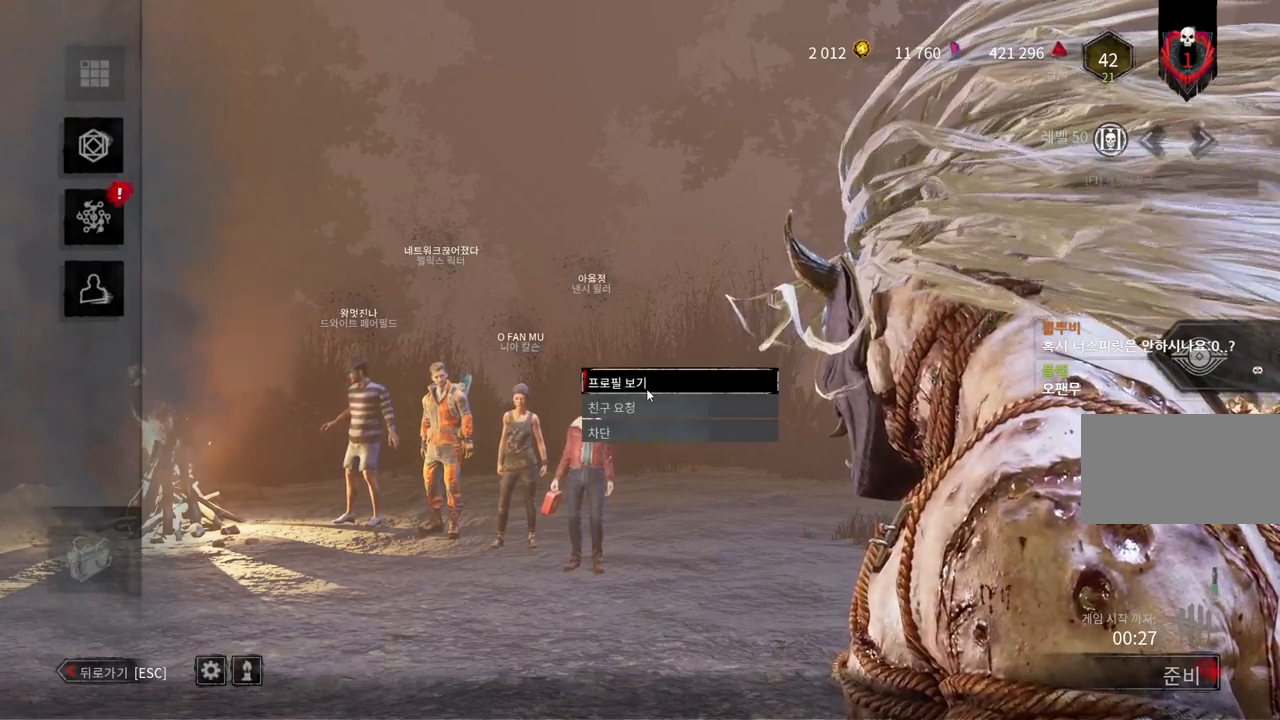
{"keys": [], "mouse": [], "events": [[133, "mouse_left", "up"]]}
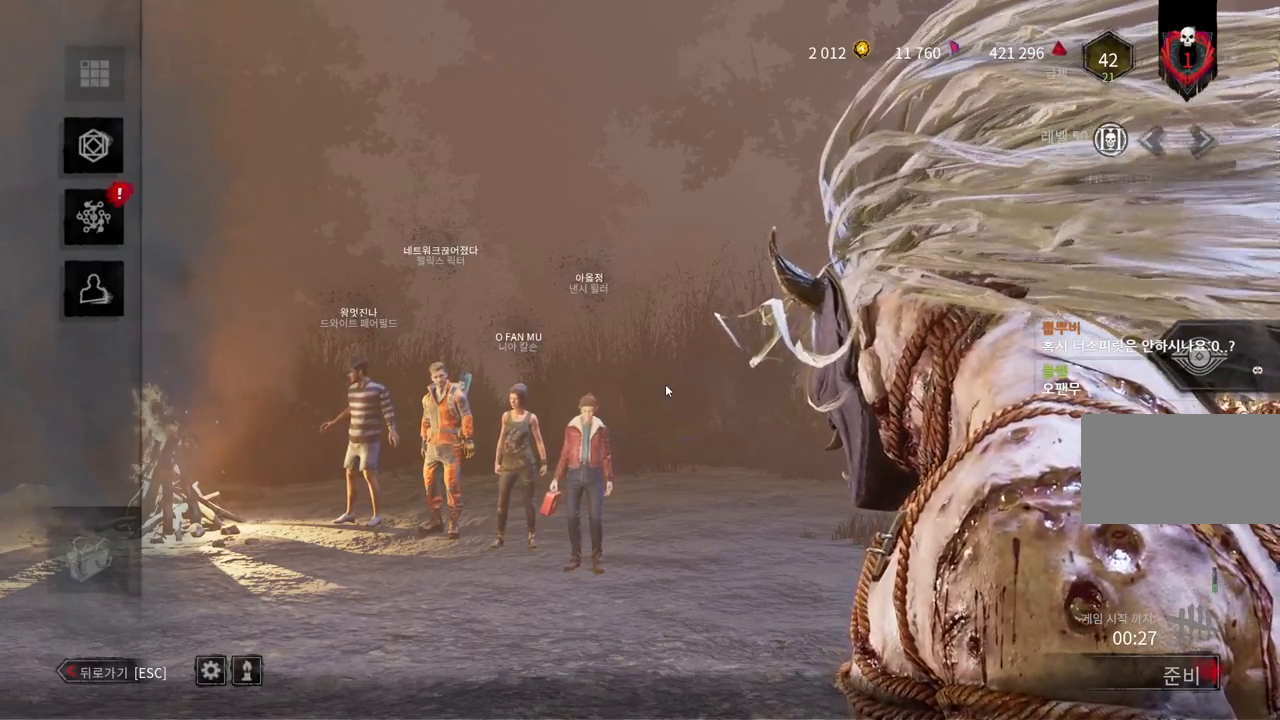
{"keys": [], "mouse": [], "events": []}
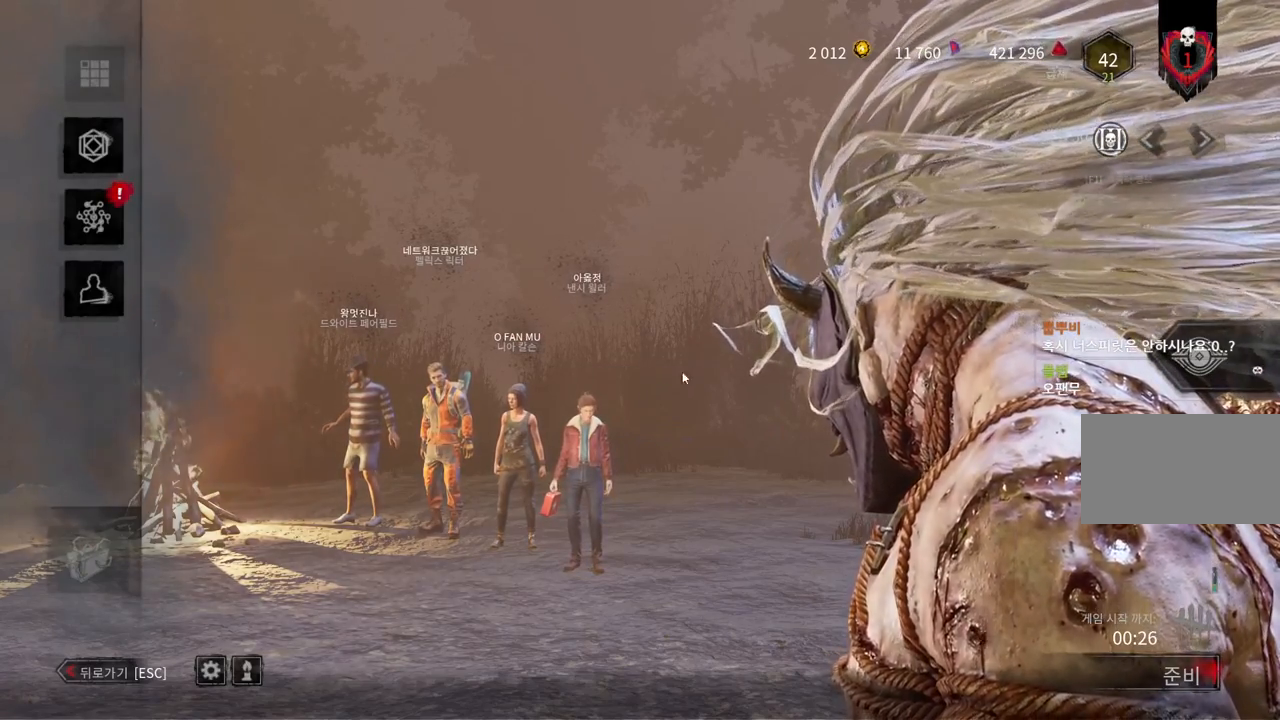
{"keys": [], "mouse": [], "events": []}
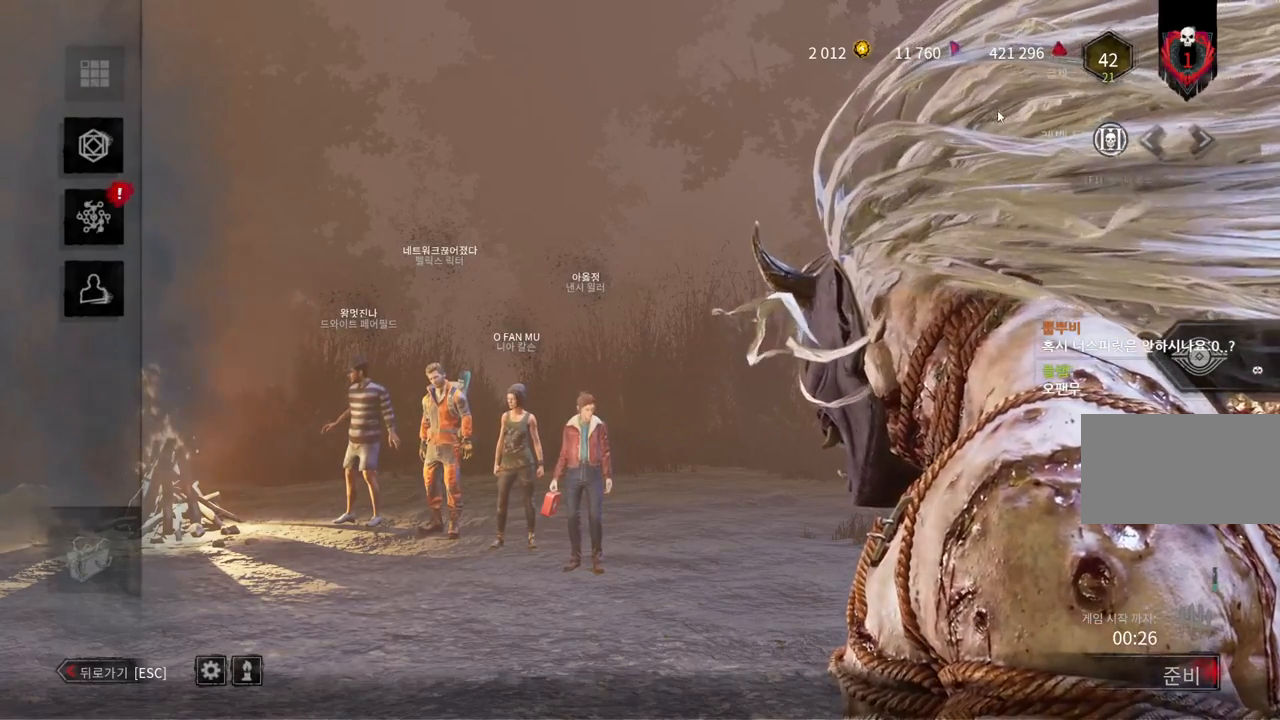
{"keys": [], "mouse": [], "events": [[400, "mouse_left", "down"], [500, "mouse_left", "up"]]}
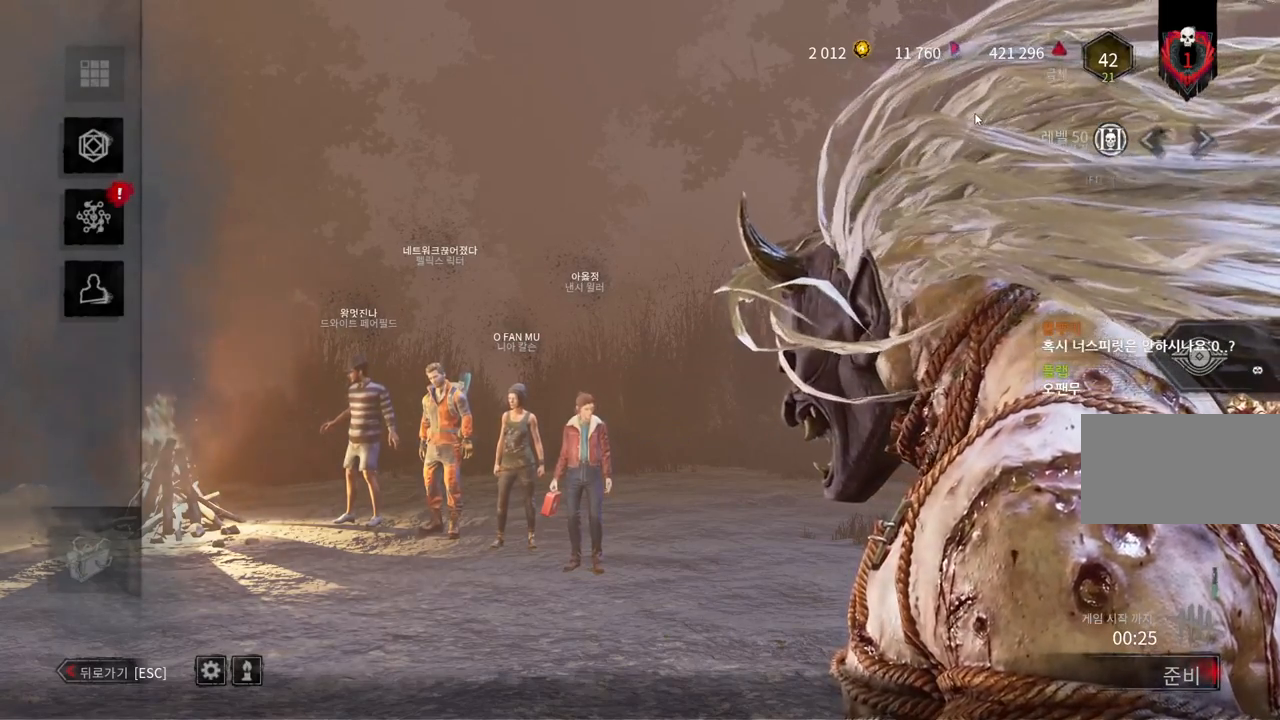
{"keys": [], "mouse": [], "events": [[133, "shift", "down"], [450, "shift", "up"]]}
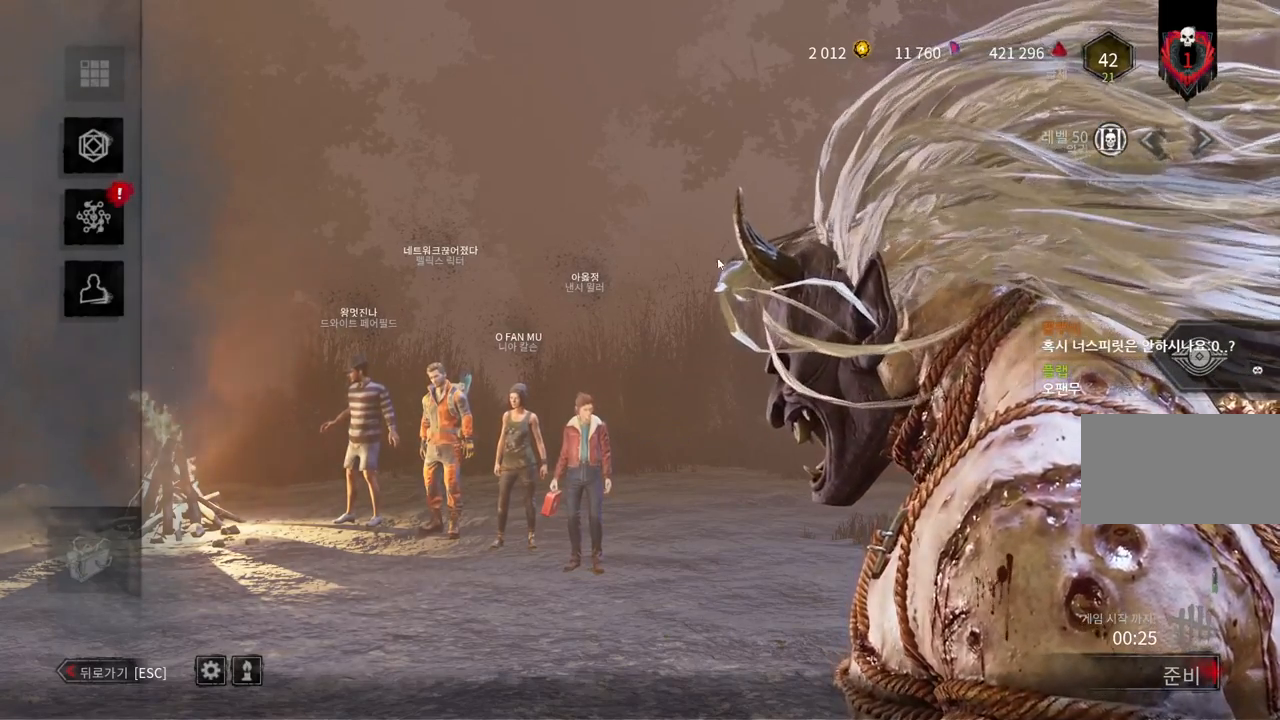
{"keys": [], "mouse": [], "events": []}
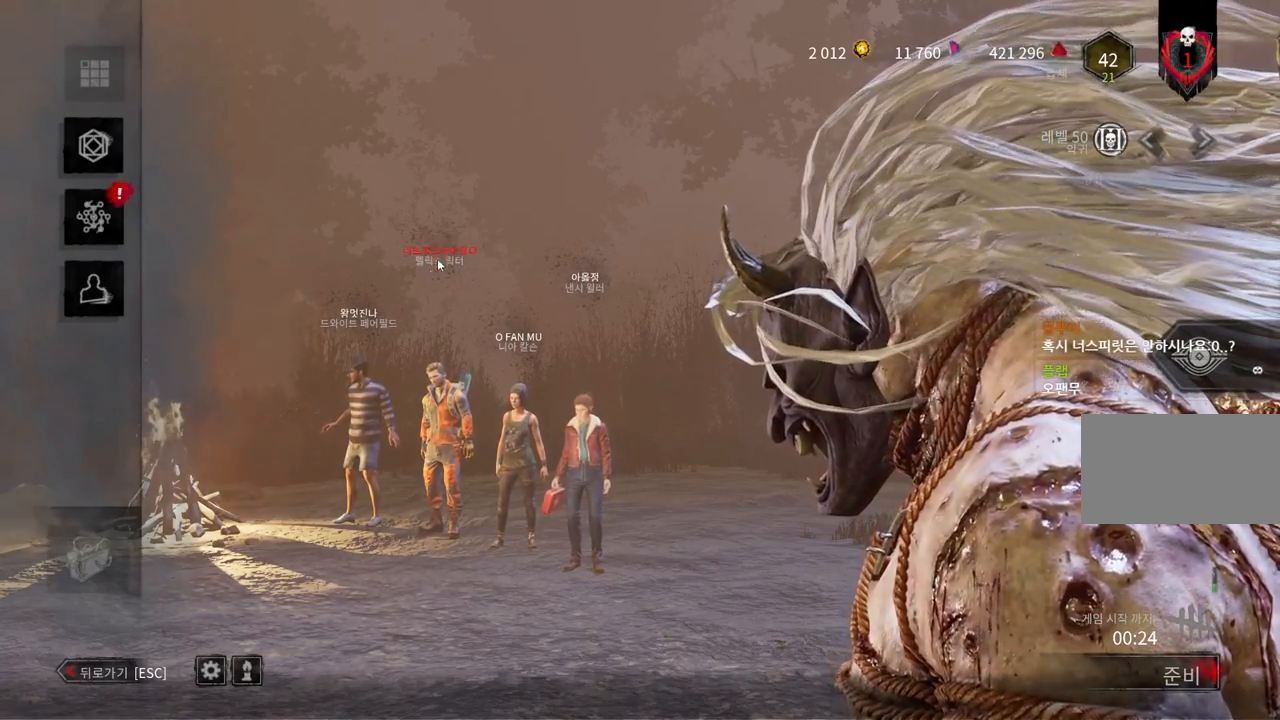
{"keys": [], "mouse": [], "events": [[250, "mouse_left", "down"], [367, "mouse_left", "up"]]}
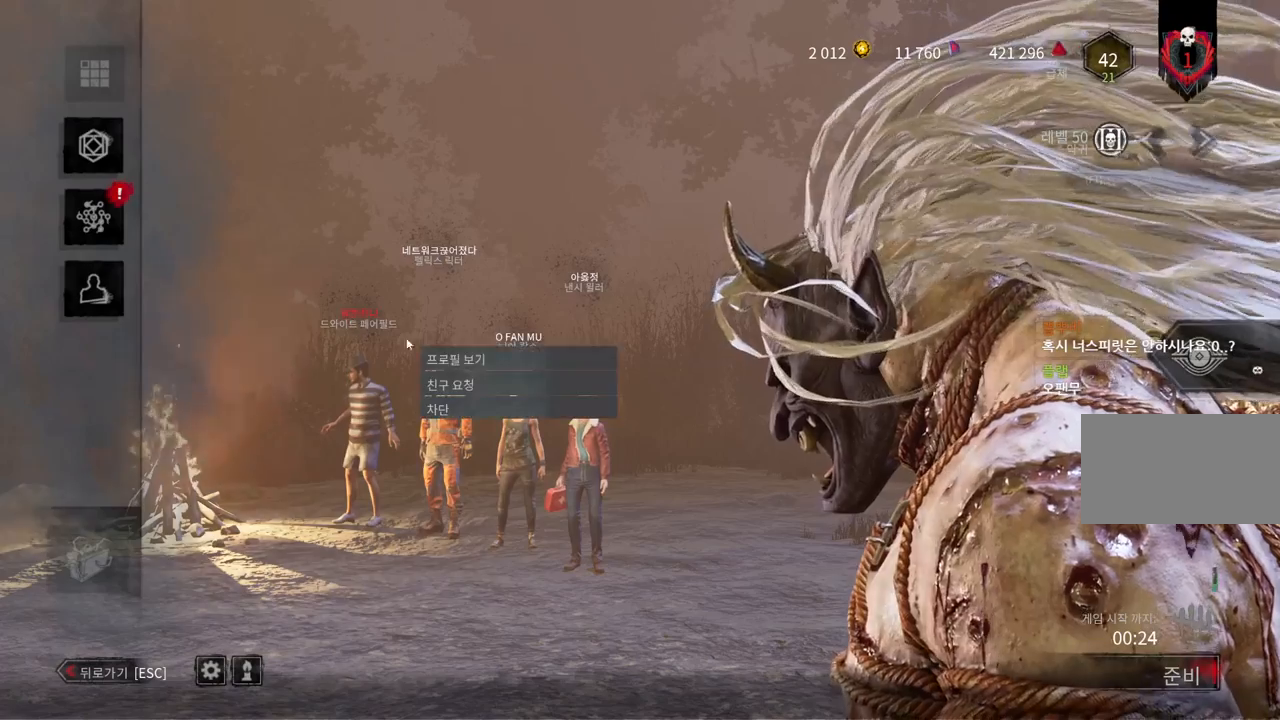
{"keys": [], "mouse": [], "events": [[167, "mouse_left", "down"], [300, "mouse_left", "up"]]}
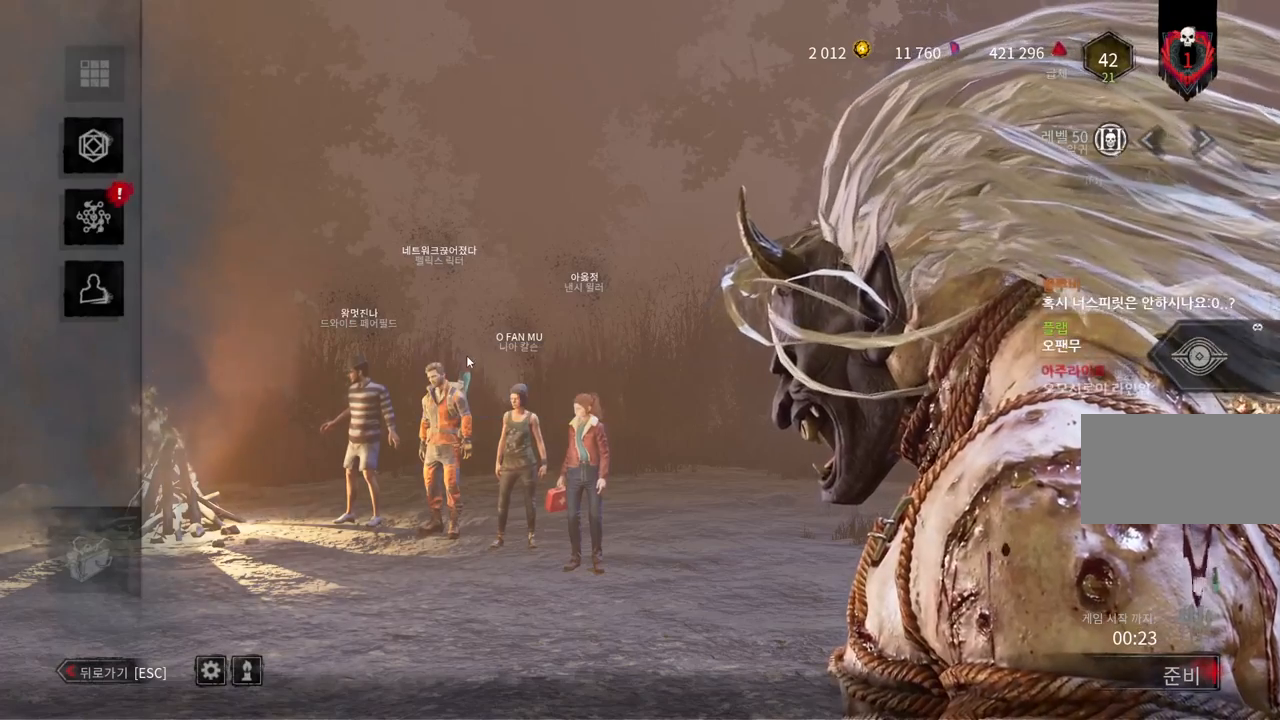
{"keys": [], "mouse": [], "events": []}
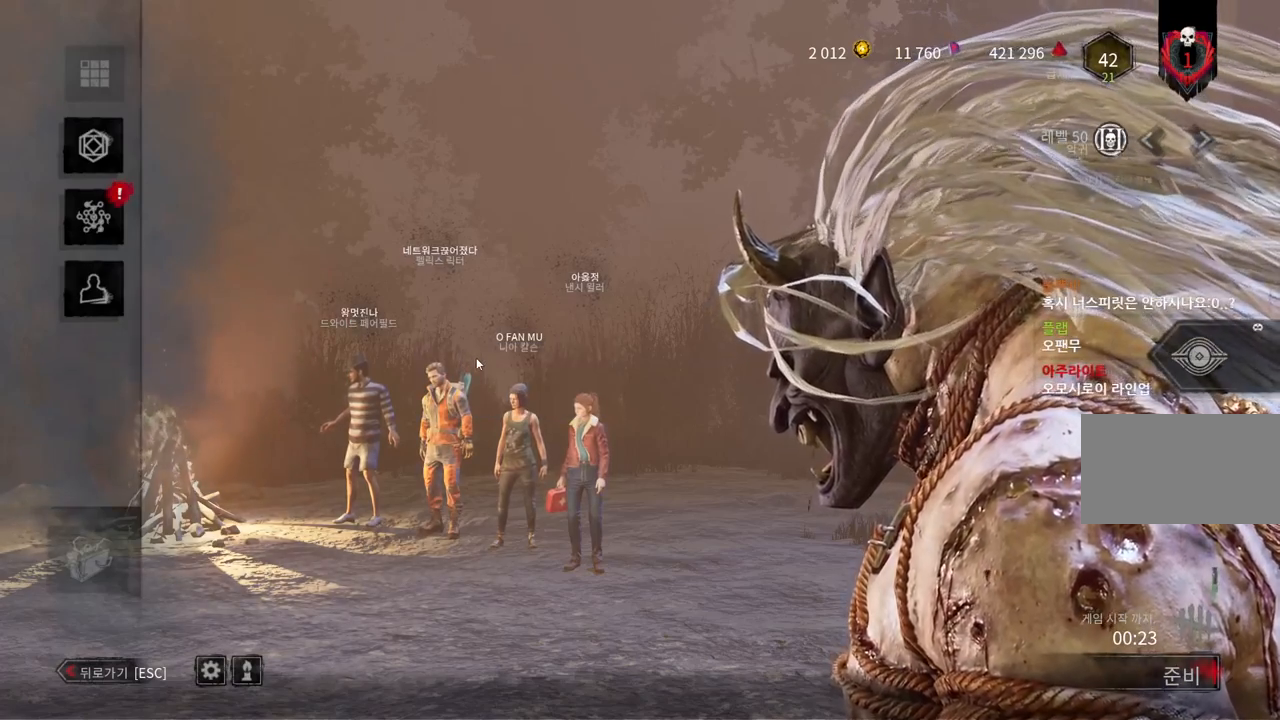
{"keys": [], "mouse": [], "events": []}
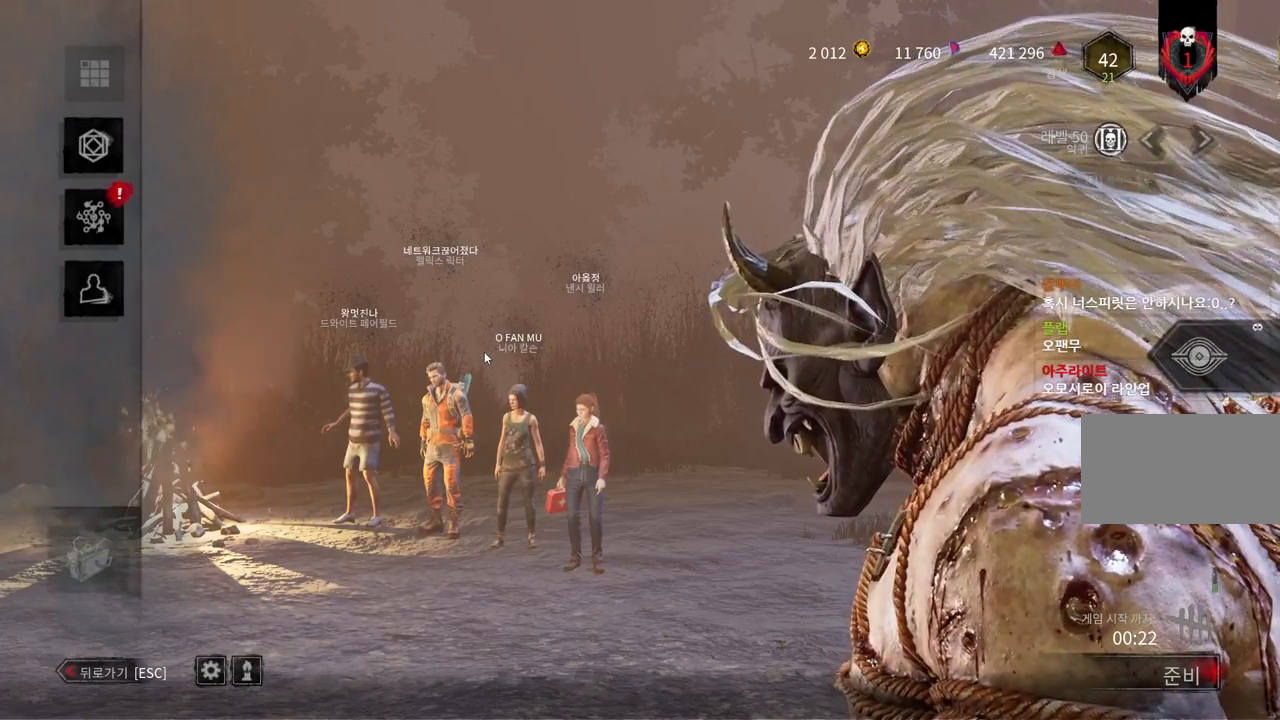
{"keys": [], "mouse": [], "events": []}
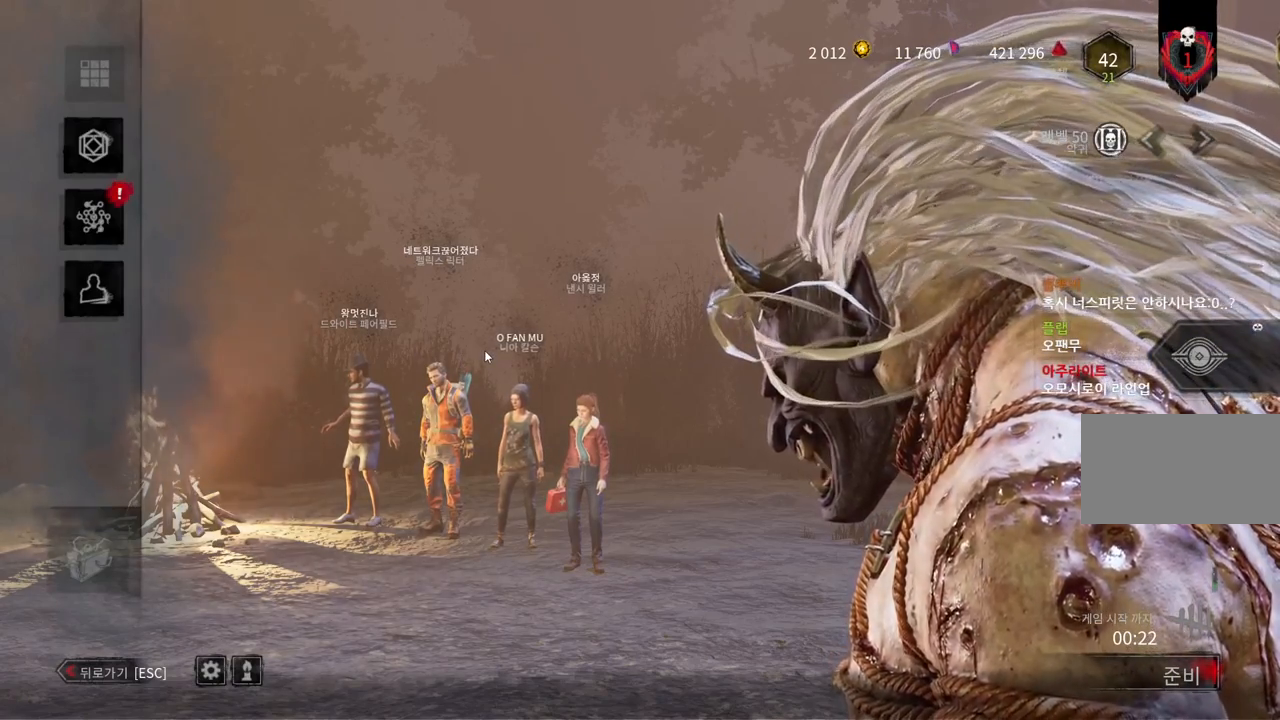
{"keys": [], "mouse": [], "events": []}
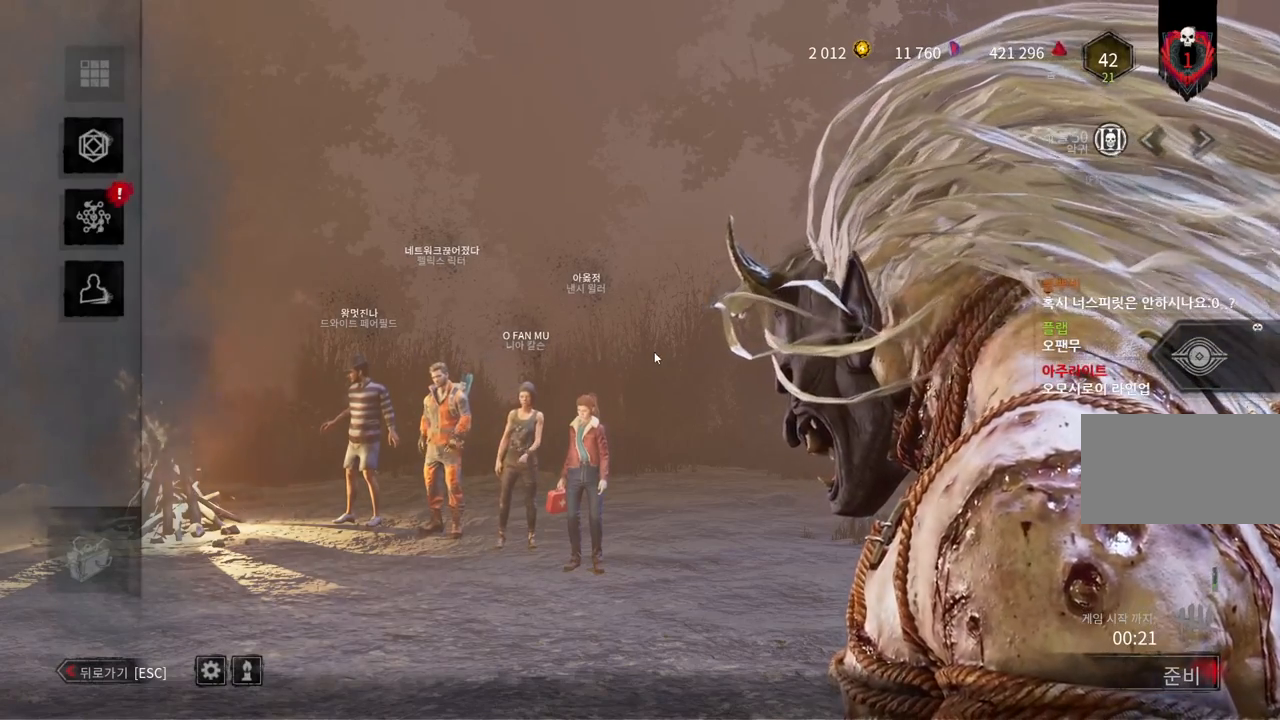
{"keys": [], "mouse": [], "events": []}
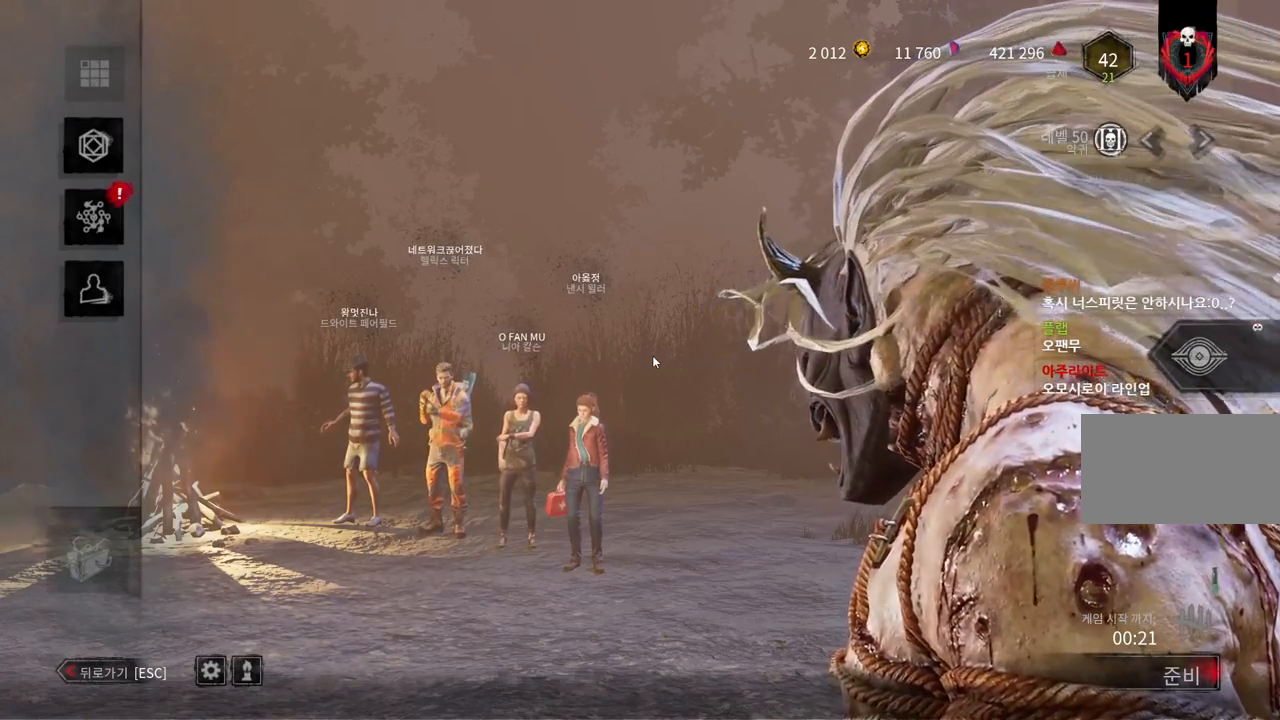
{"keys": [], "mouse": ["wheel"], "events": [[333, "mouse_wheel", "down"]]}
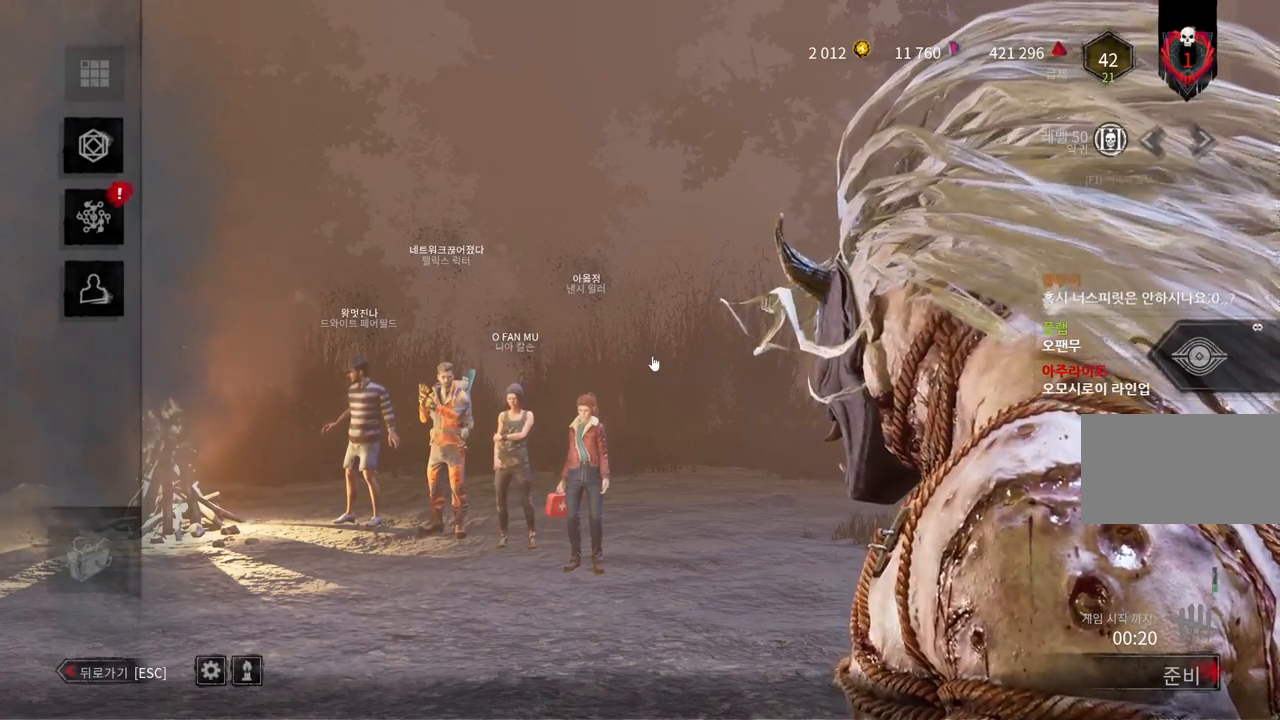
{"keys": [], "mouse": [], "events": [[33, "mouse_wheel", "up"]]}
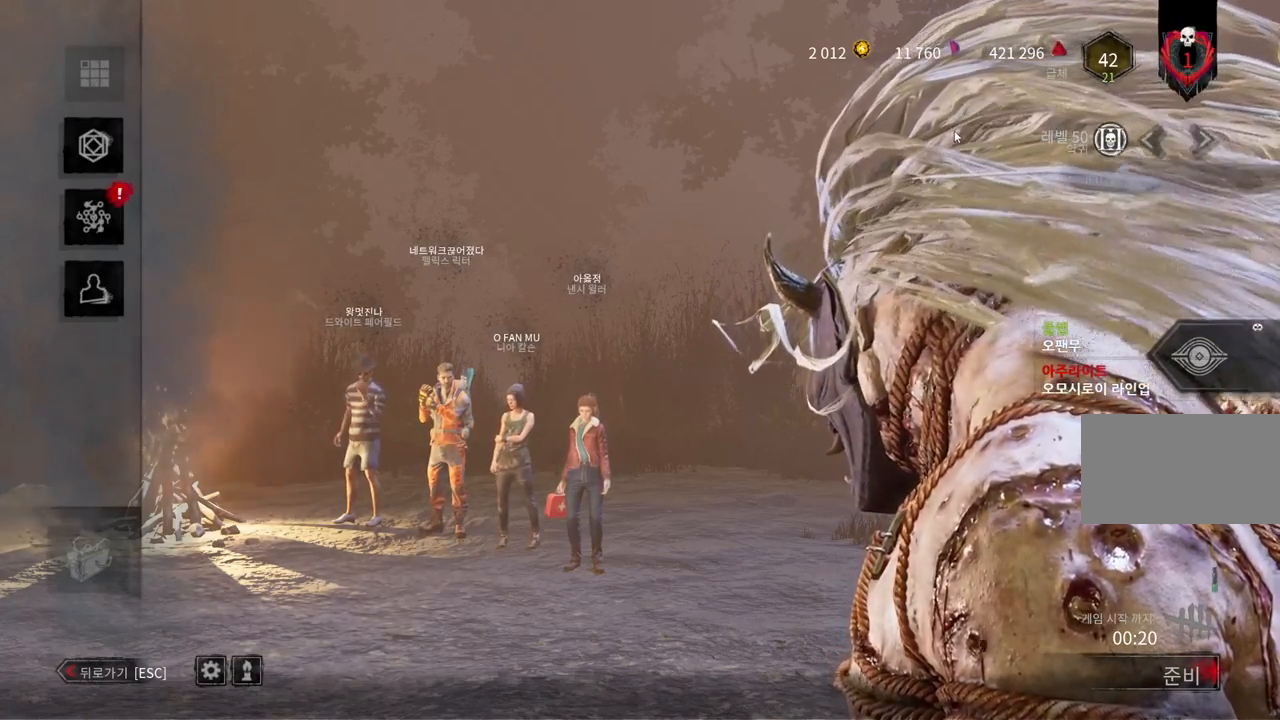
{"keys": ["shift"], "mouse": [], "events": [[283, "mouse_left", "down"], [367, "mouse_left", "up"], [383, "shift", "down"]]}
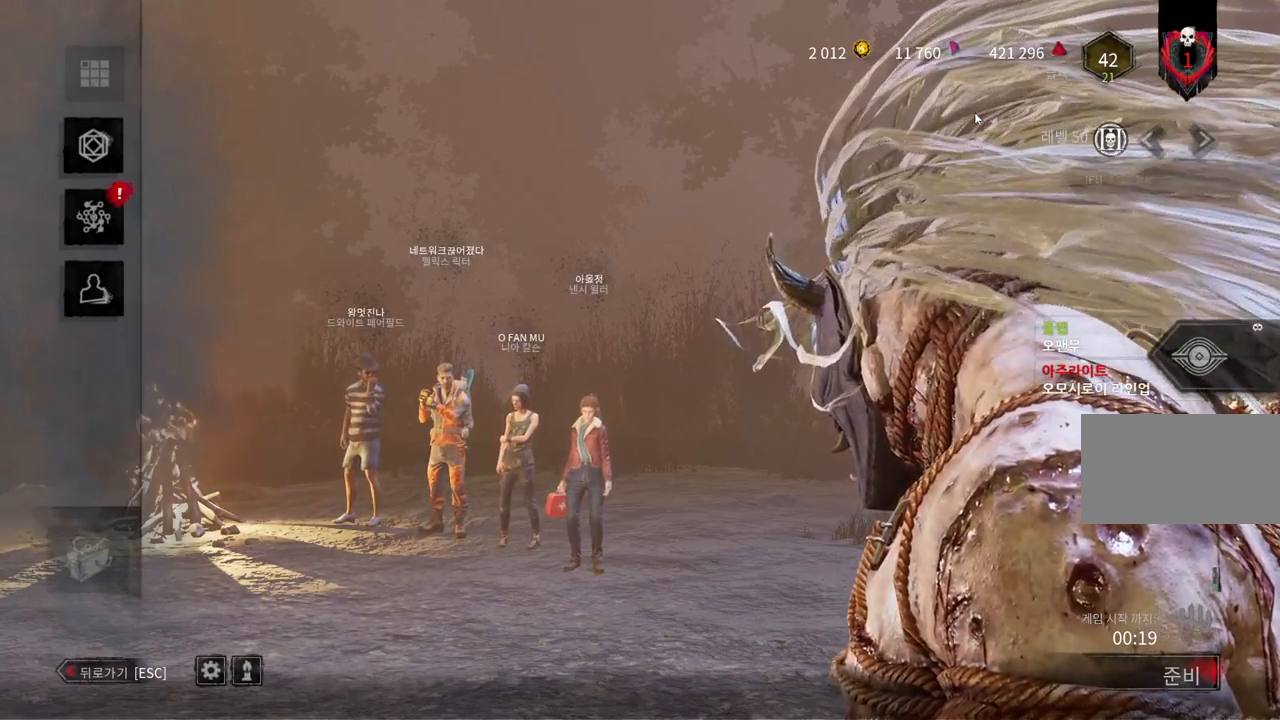
{"keys": [], "mouse": [], "events": [[233, "shift", "up"]]}
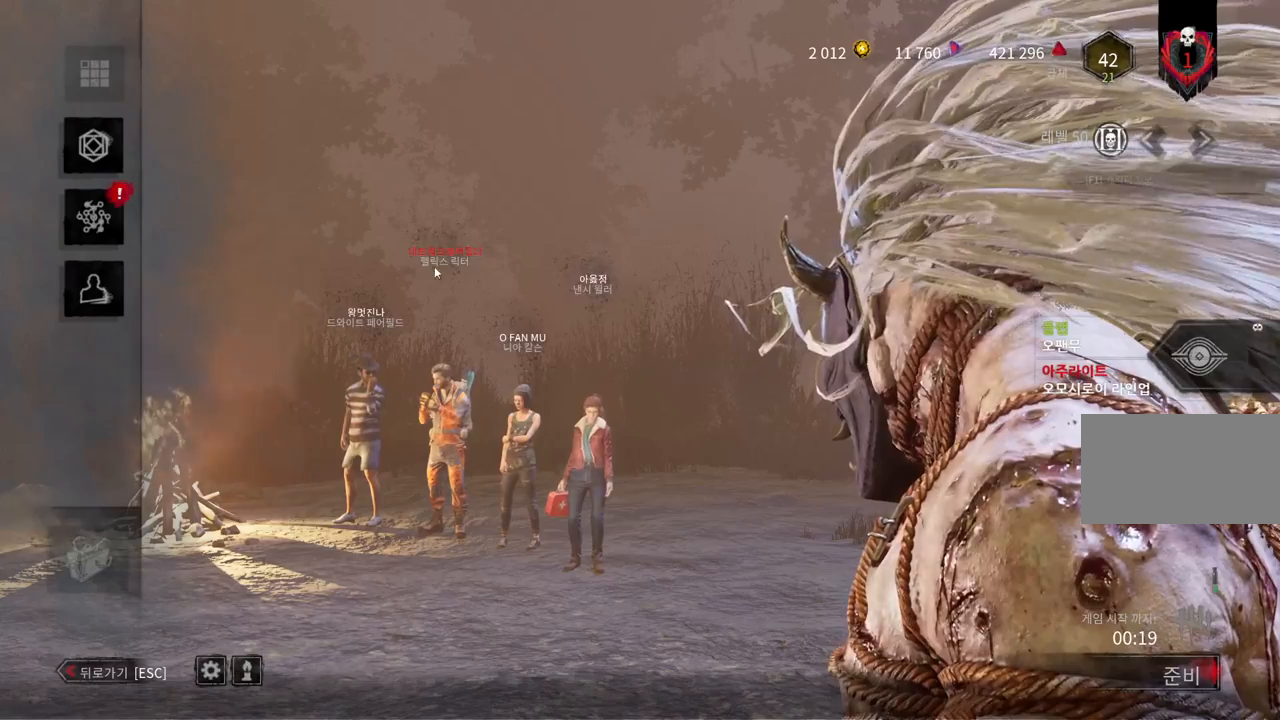
{"keys": [], "mouse": [], "events": [[83, "mouse_left", "down"], [167, "mouse_left", "up"], [383, "mouse_left", "down"], [500, "mouse_left", "up"]]}
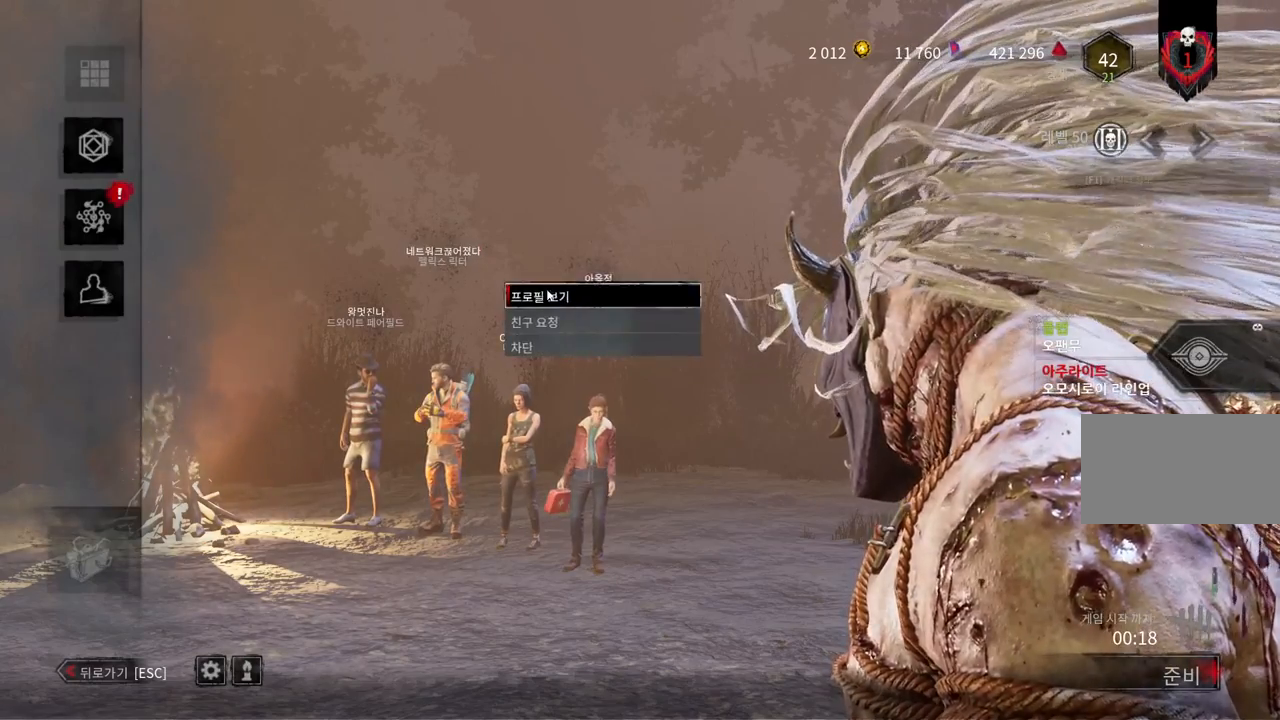
{"keys": [], "mouse": [], "events": []}